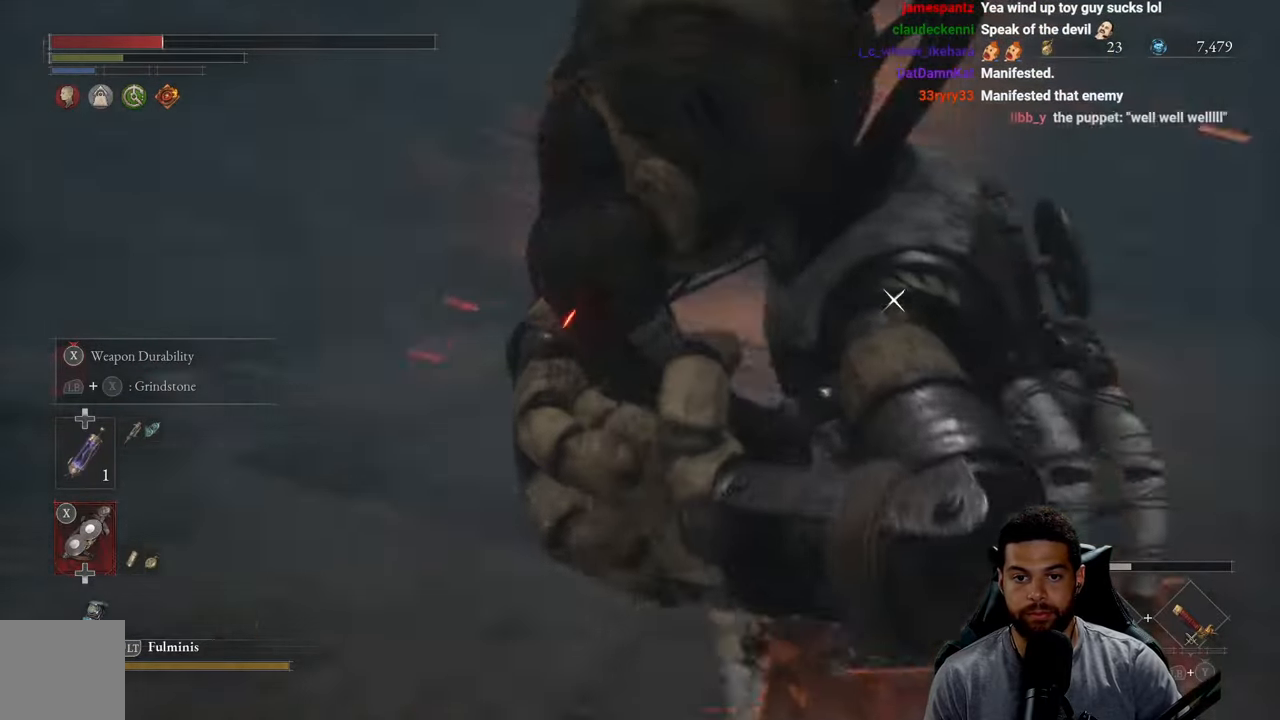
Gameplay with a controller (Xbox layout); each line is a JSON object with the inputs held at the frame after it. "events" lists button and stick changes between this image and that frame as [ms after this image, input, new state], when the widget could be followed in between.
{"buttons": [], "left_stick": "left", "right_stick": "center", "events": [[16, "B", "down"], [50, "left_stick", "up-left"], [116, "B", "up"], [366, "left_stick", "center"], [466, "left_stick", "left"]]}
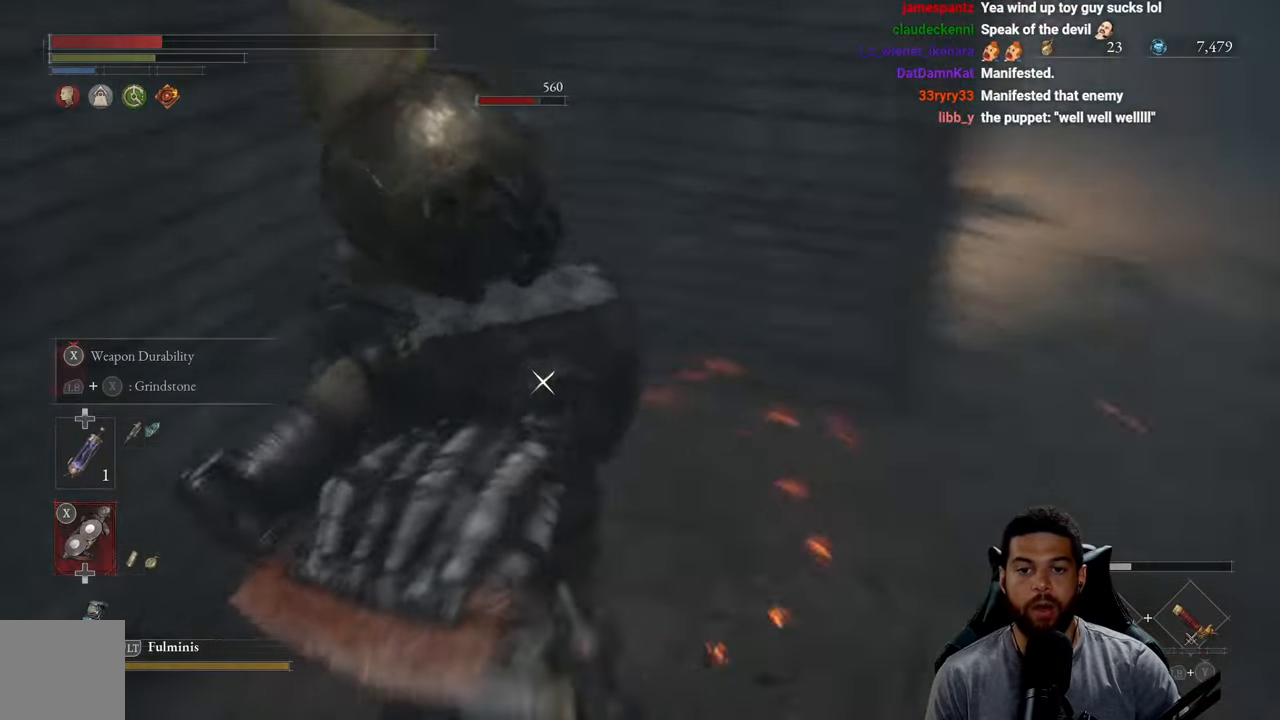
{"buttons": [], "left_stick": "center", "right_stick": "center", "events": [[150, "left_stick", "center"]]}
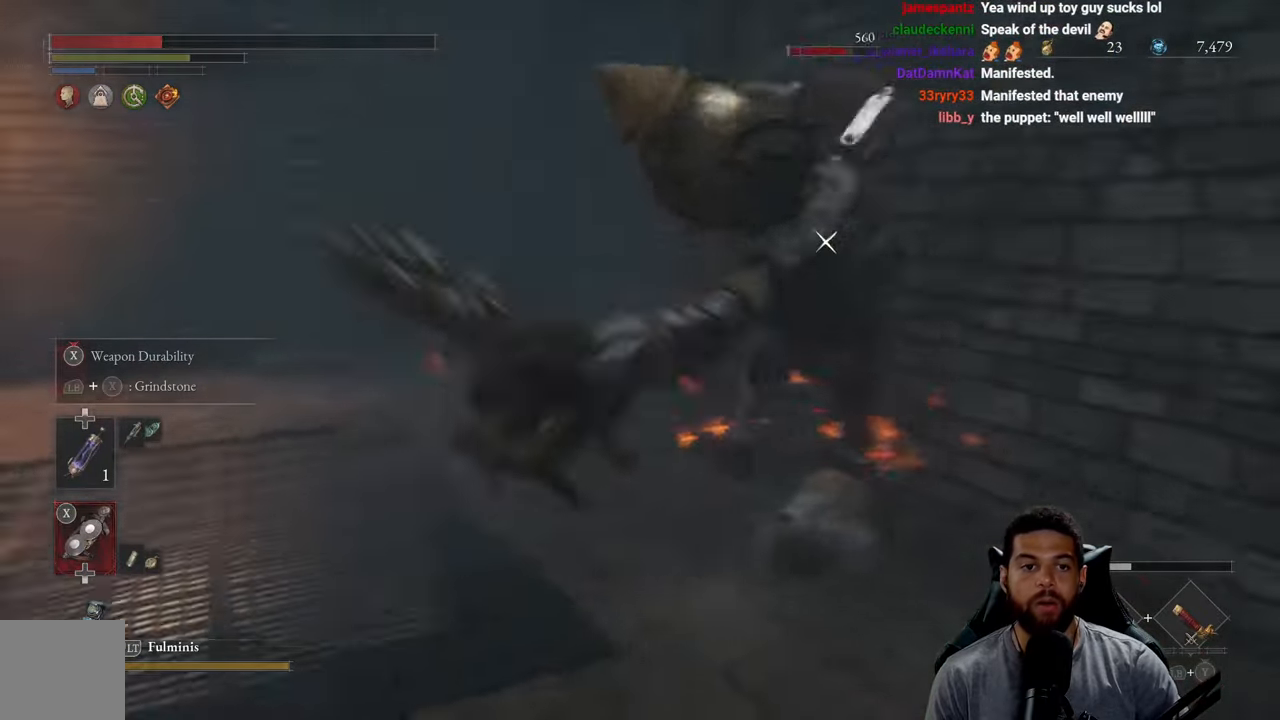
{"buttons": [], "left_stick": "center", "right_stick": "center", "events": []}
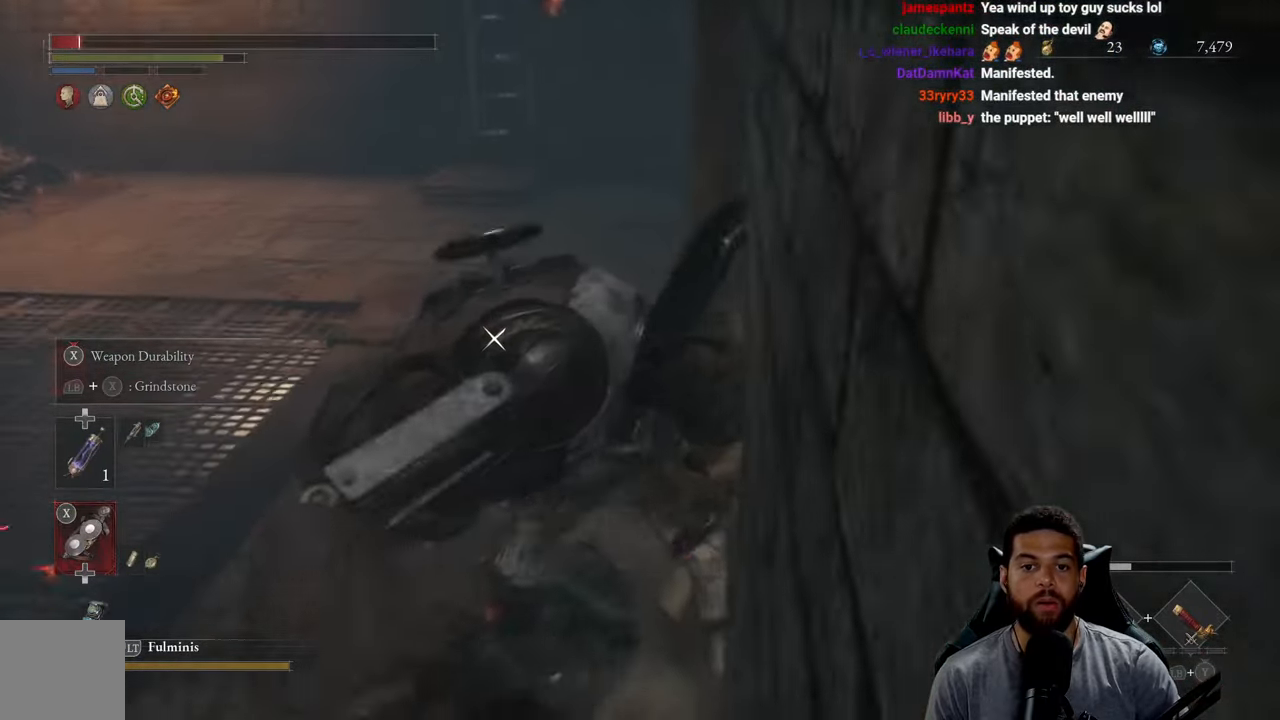
{"buttons": [], "left_stick": "center", "right_stick": "center", "events": []}
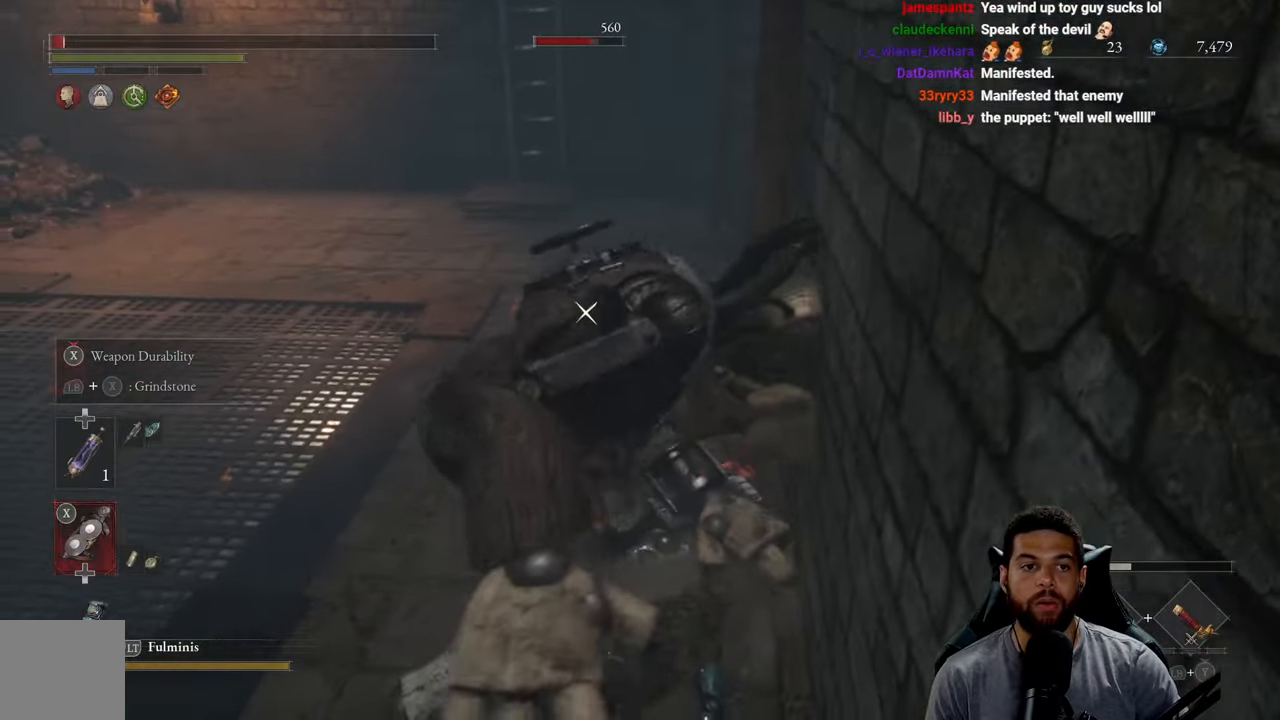
{"buttons": [], "left_stick": "up-left", "right_stick": "center", "events": [[50, "left_stick", "left"], [500, "left_stick", "up-left"]]}
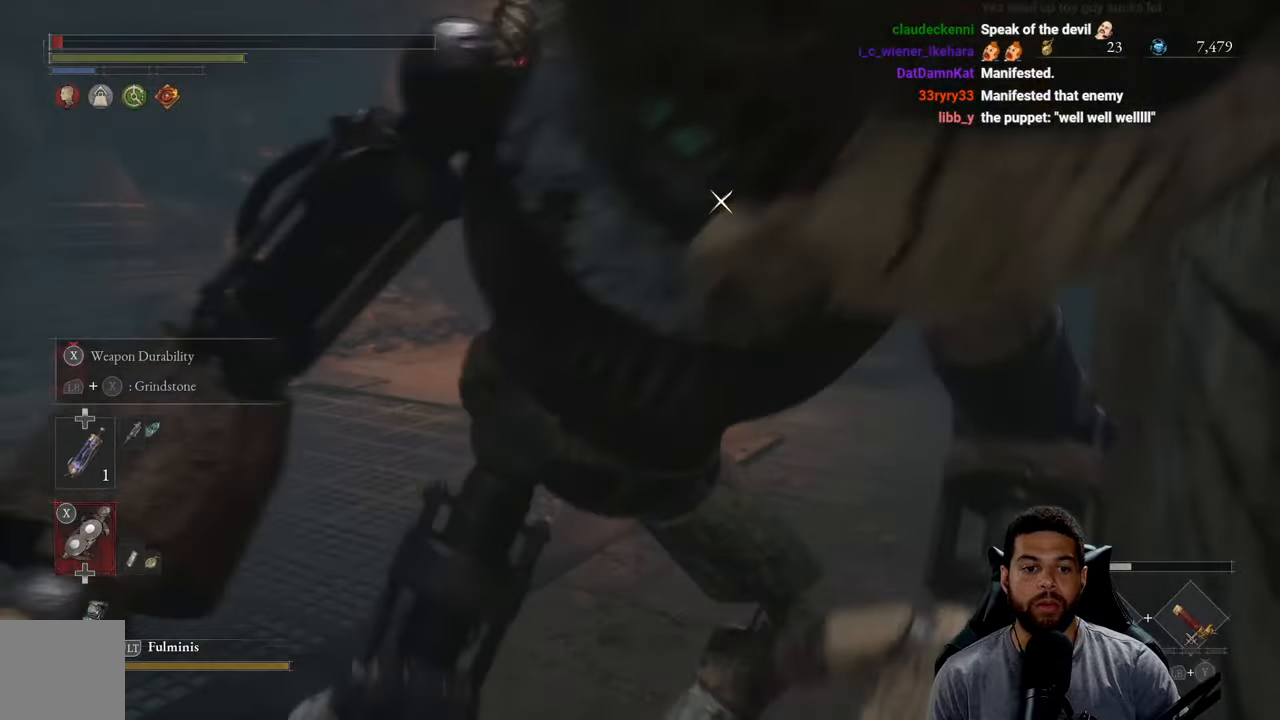
{"buttons": [], "left_stick": "up-left", "right_stick": "center", "events": [[183, "B", "down"], [250, "left_stick", "left"], [267, "B", "up"], [350, "B", "down"], [433, "B", "up"], [500, "left_stick", "up-left"]]}
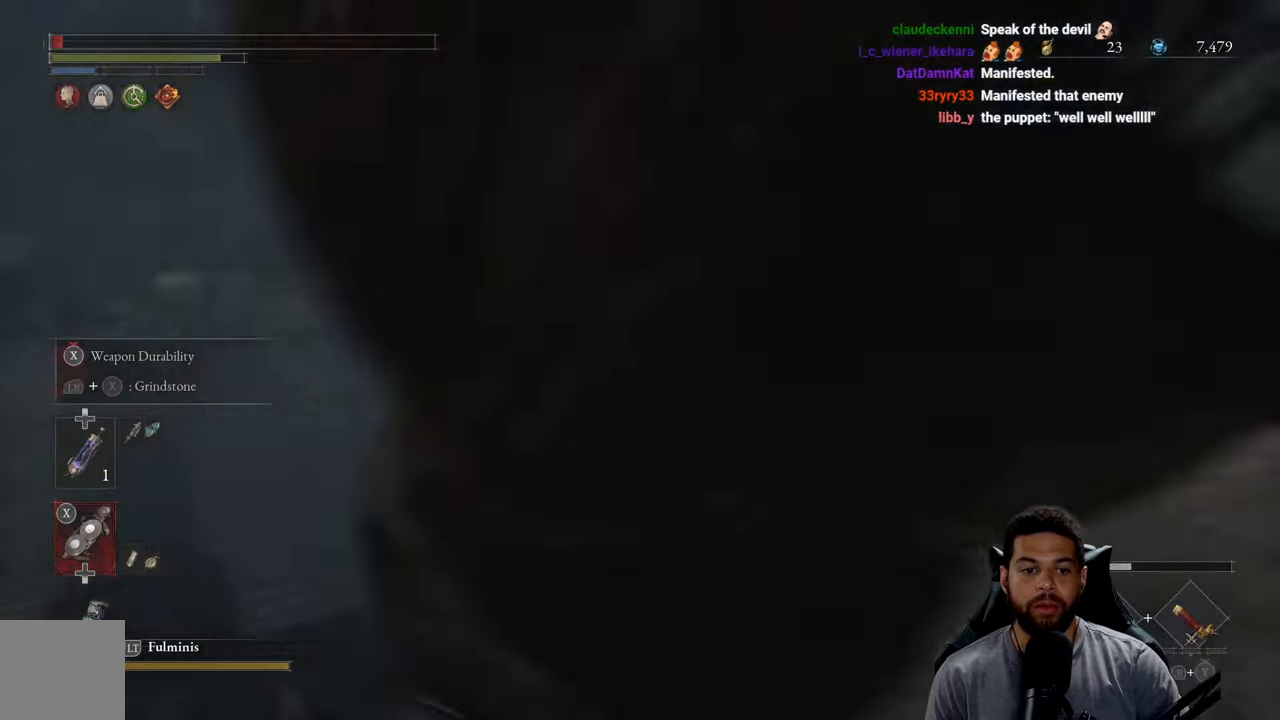
{"buttons": ["B"], "left_stick": "left", "right_stick": "center", "events": [[117, "left_stick", "center"], [233, "DPAD_UP", "down"], [333, "DPAD_UP", "up"], [433, "B", "down"], [450, "left_stick", "left"]]}
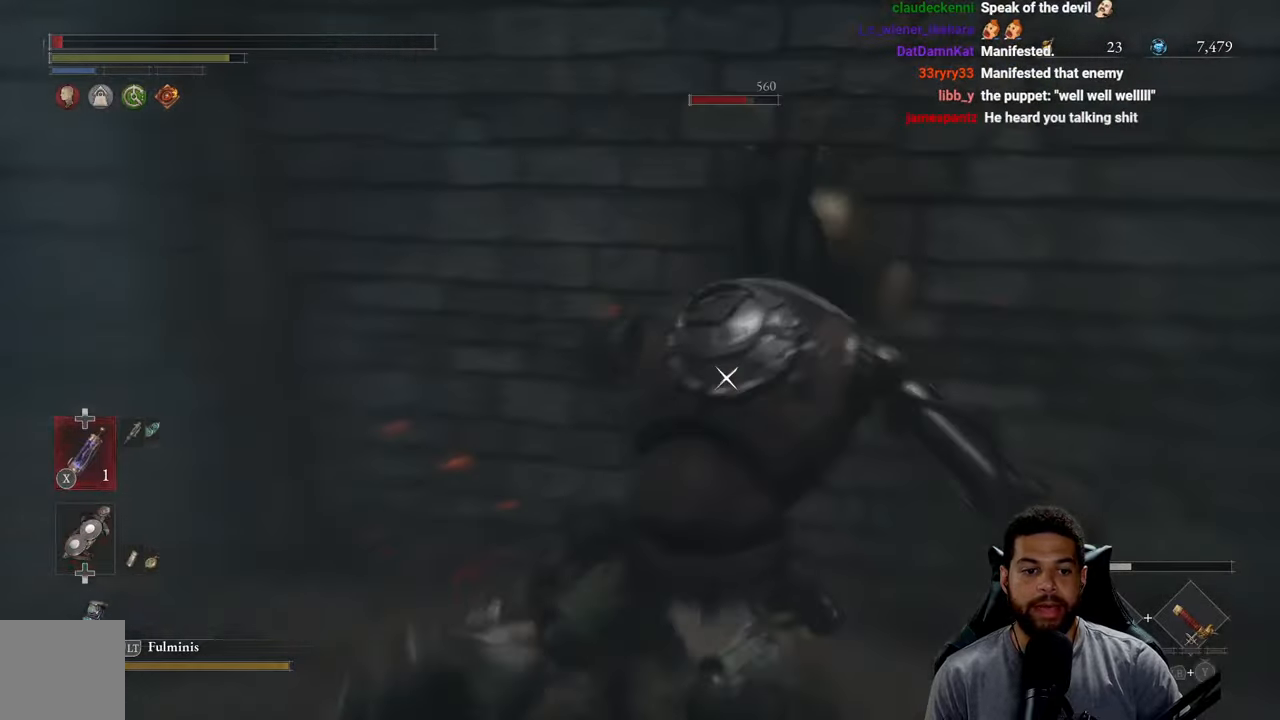
{"buttons": ["B"], "left_stick": "down", "right_stick": "center", "events": [[17, "B", "up"], [83, "B", "down"], [167, "B", "up"], [233, "B", "down"], [300, "left_stick", "down-left"], [317, "B", "up"], [400, "left_stick", "down"], [500, "B", "down"]]}
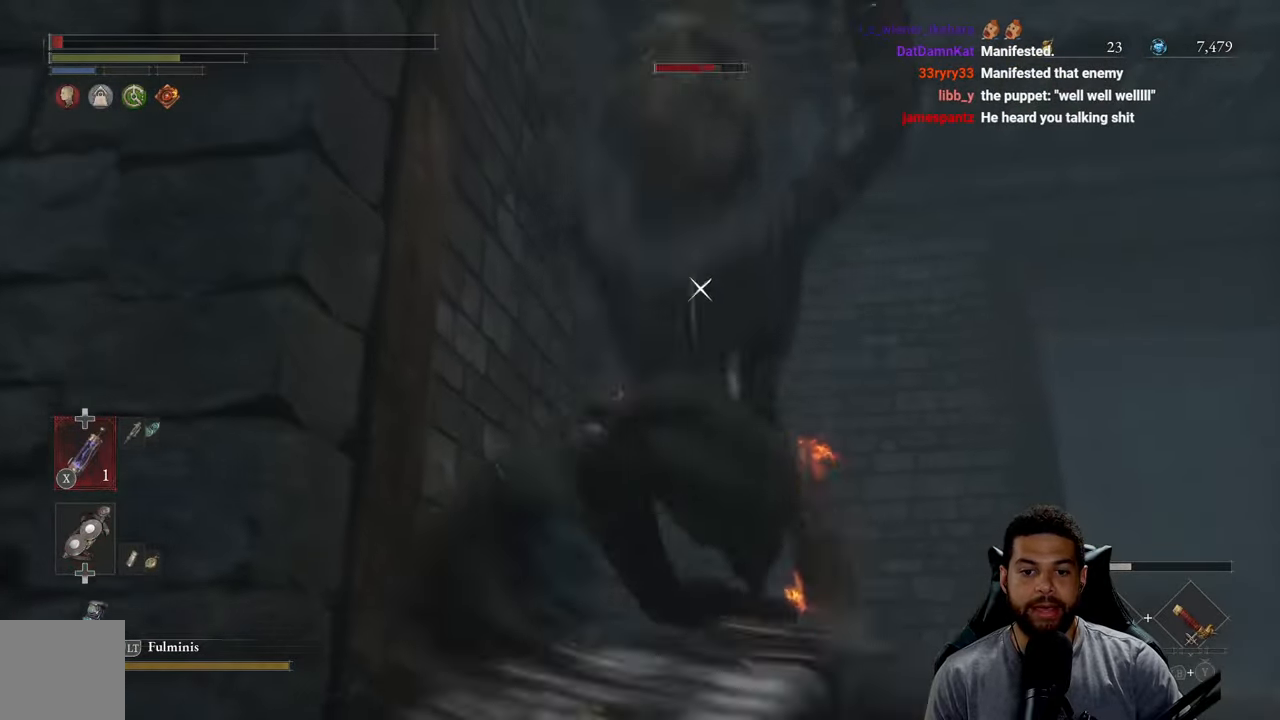
{"buttons": [], "left_stick": "down-right", "right_stick": "center", "events": [[17, "left_stick", "down-right"], [83, "B", "up"], [133, "B", "down"], [167, "L3", "down"], [200, "B", "up"], [250, "L3", "up"], [283, "right_stick", "down-left"], [367, "right_stick", "center"]]}
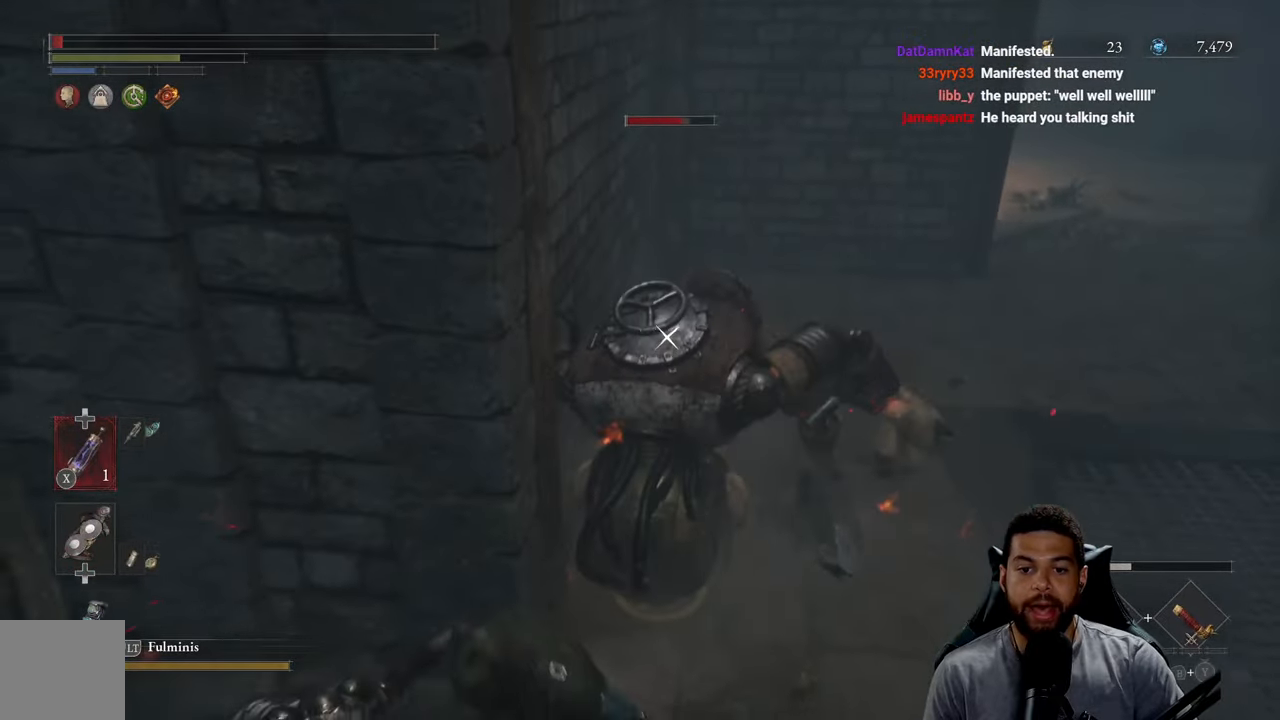
{"buttons": [], "left_stick": "down-right", "right_stick": "center", "events": [[83, "X", "down"], [167, "X", "up"], [233, "X", "down"], [317, "X", "up"], [383, "X", "down"], [483, "X", "up"]]}
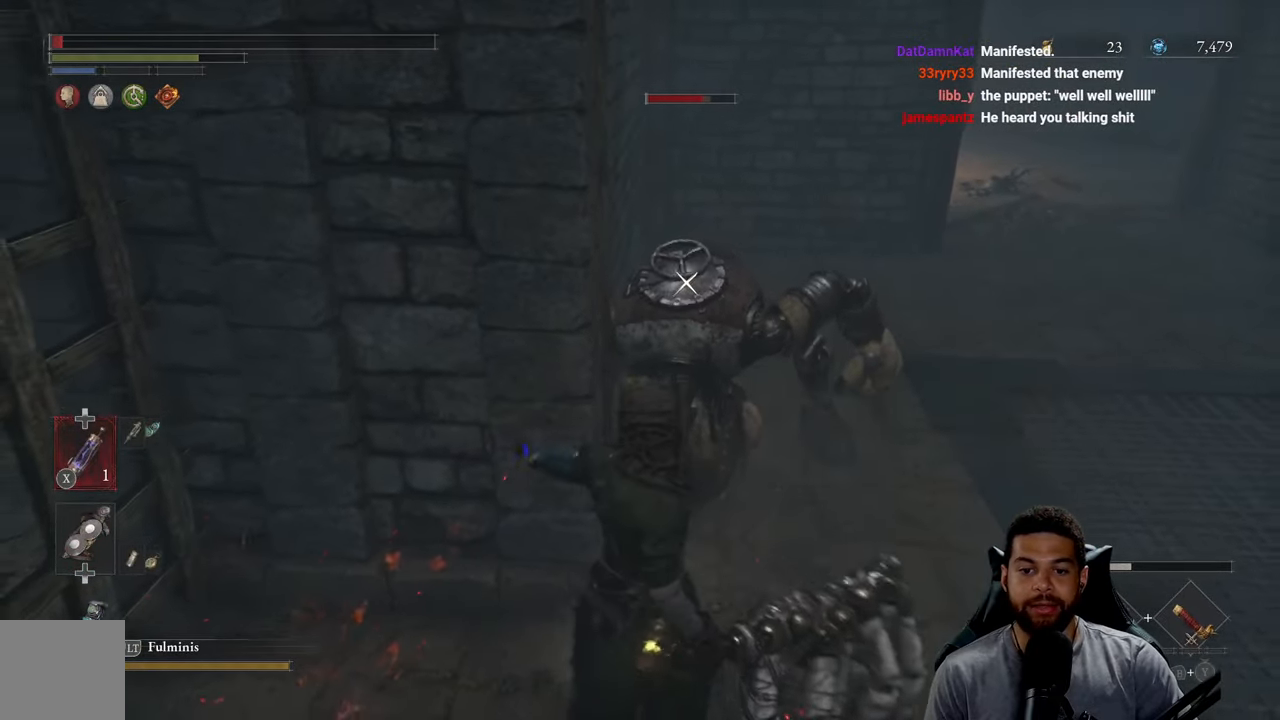
{"buttons": [], "left_stick": "right", "right_stick": "center", "events": [[33, "X", "down"], [133, "X", "up"], [200, "X", "down"], [300, "X", "up"], [367, "left_stick", "right"]]}
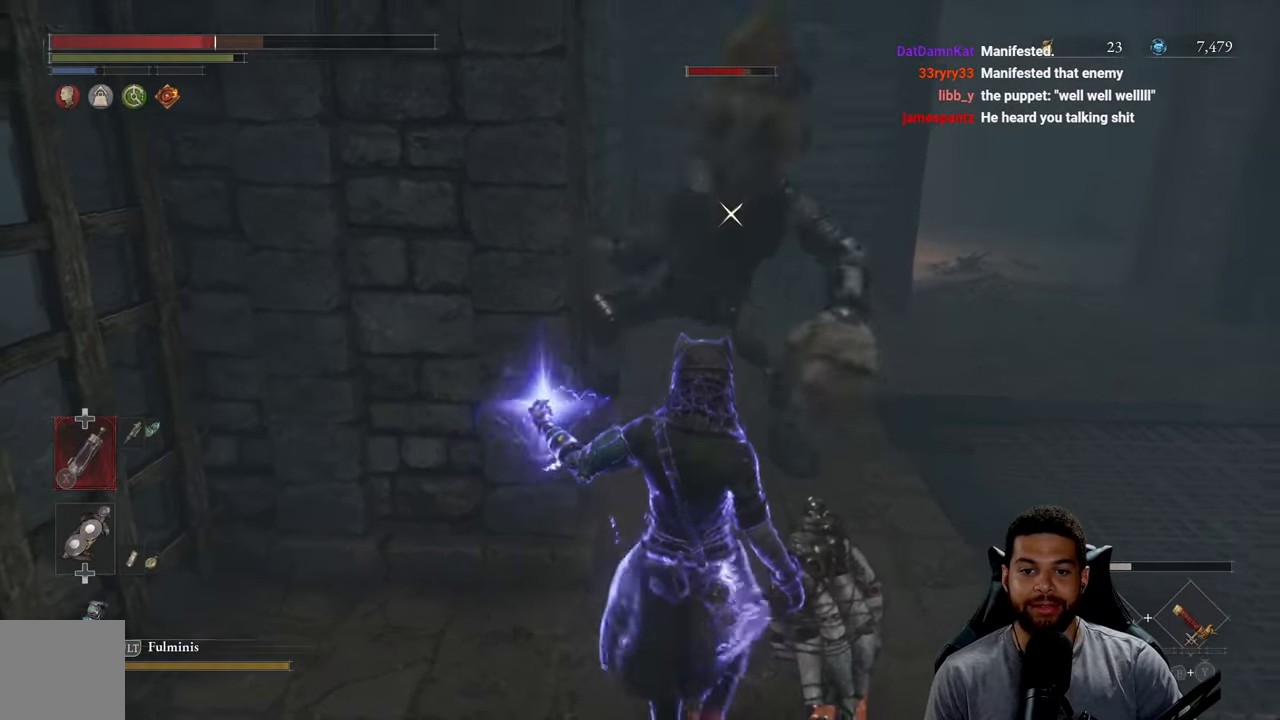
{"buttons": [], "left_stick": "up-right", "right_stick": "right", "events": [[17, "left_stick", "down-right"], [167, "B", "down"], [167, "left_stick", "right"], [250, "B", "up"], [350, "R3", "down"], [383, "right_stick", "right"], [500, "R3", "up"], [500, "left_stick", "up-right"]]}
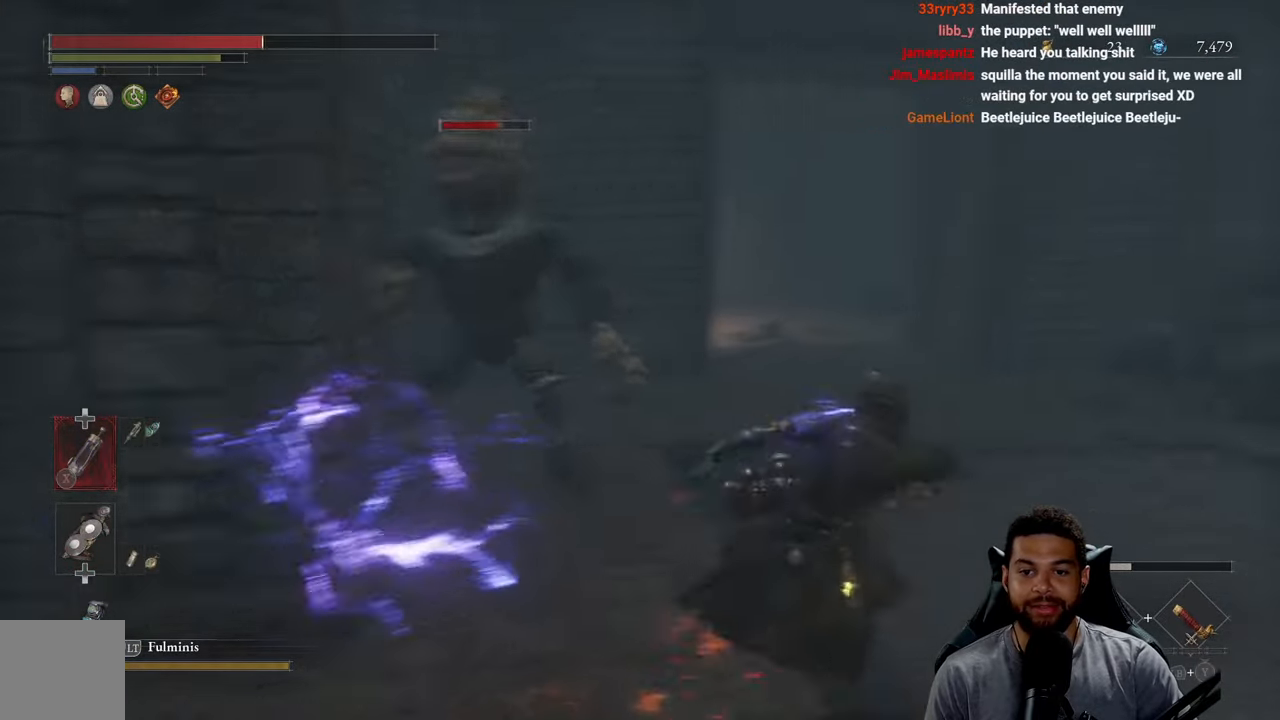
{"buttons": ["B"], "left_stick": "up", "right_stick": "center", "events": [[50, "right_stick", "center"], [83, "B", "down"], [267, "right_stick", "right"], [433, "right_stick", "center"], [467, "left_stick", "up"]]}
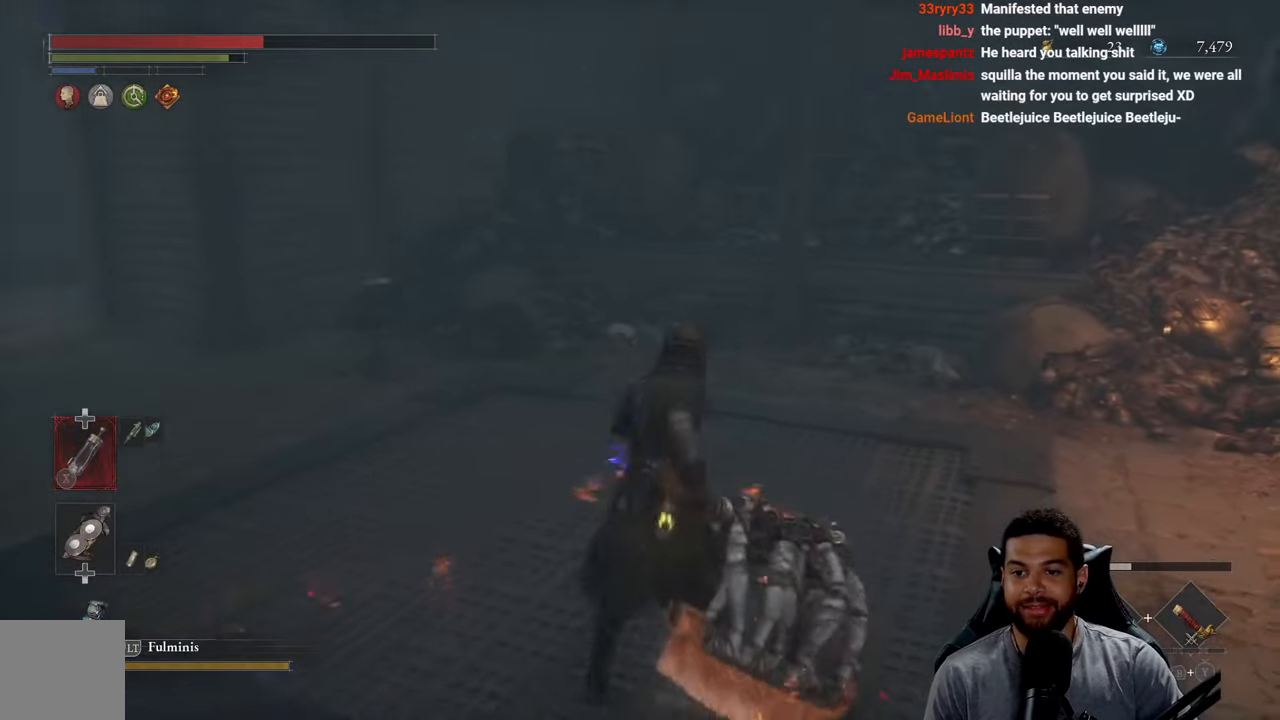
{"buttons": ["B"], "left_stick": "up", "right_stick": "left", "events": [[117, "right_stick", "up"], [167, "right_stick", "center"], [300, "right_stick", "left"]]}
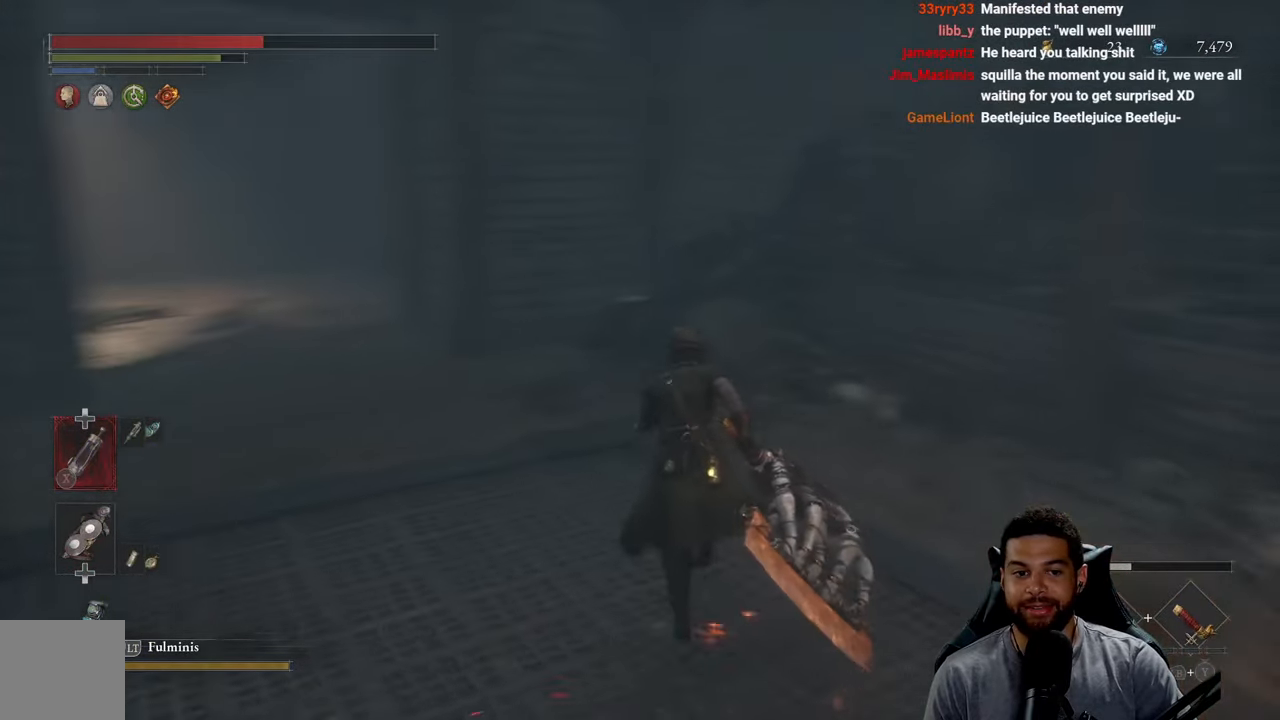
{"buttons": ["B"], "left_stick": "up-right", "right_stick": "center", "events": [[167, "left_stick", "up-right"], [217, "right_stick", "center"], [367, "right_stick", "left"], [500, "right_stick", "center"]]}
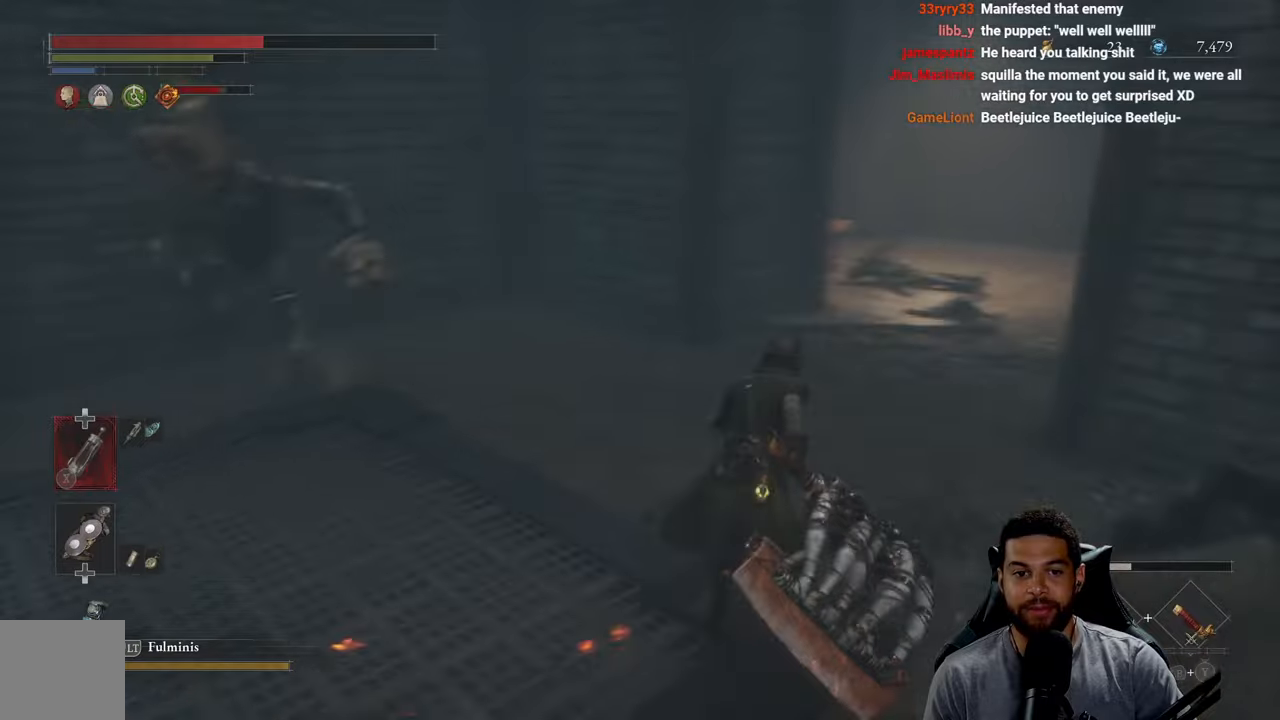
{"buttons": ["B"], "left_stick": "up-right", "right_stick": "center", "events": []}
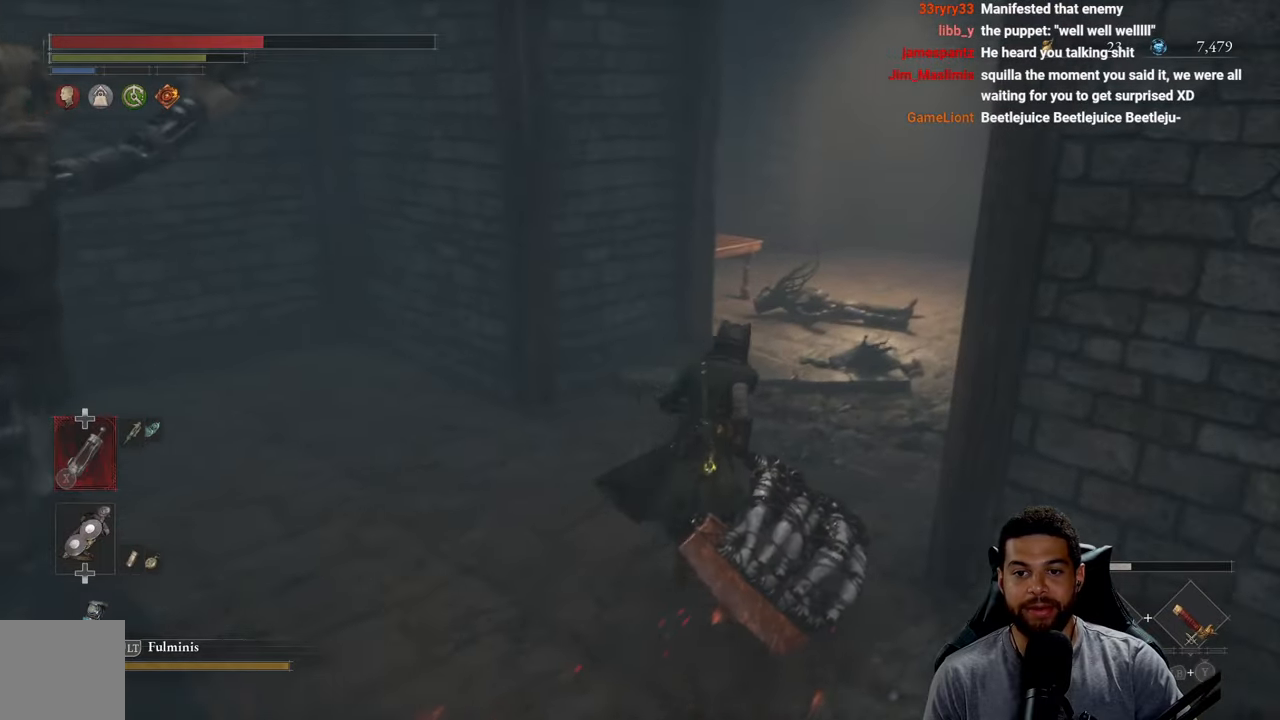
{"buttons": [], "left_stick": "up-right", "right_stick": "center", "events": [[467, "B", "up"]]}
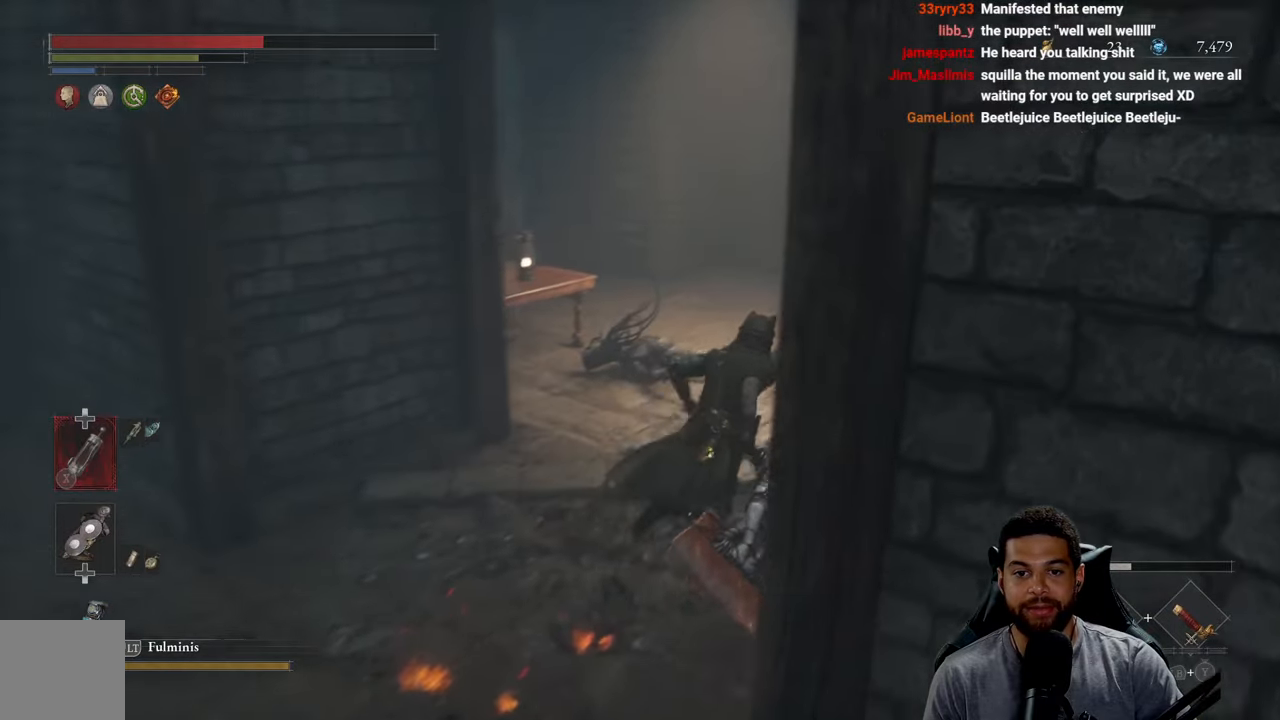
{"buttons": ["B"], "left_stick": "up-right", "right_stick": "center", "events": [[34, "B", "down"], [100, "B", "up"], [184, "right_stick", "left"], [384, "right_stick", "center"], [467, "B", "down"]]}
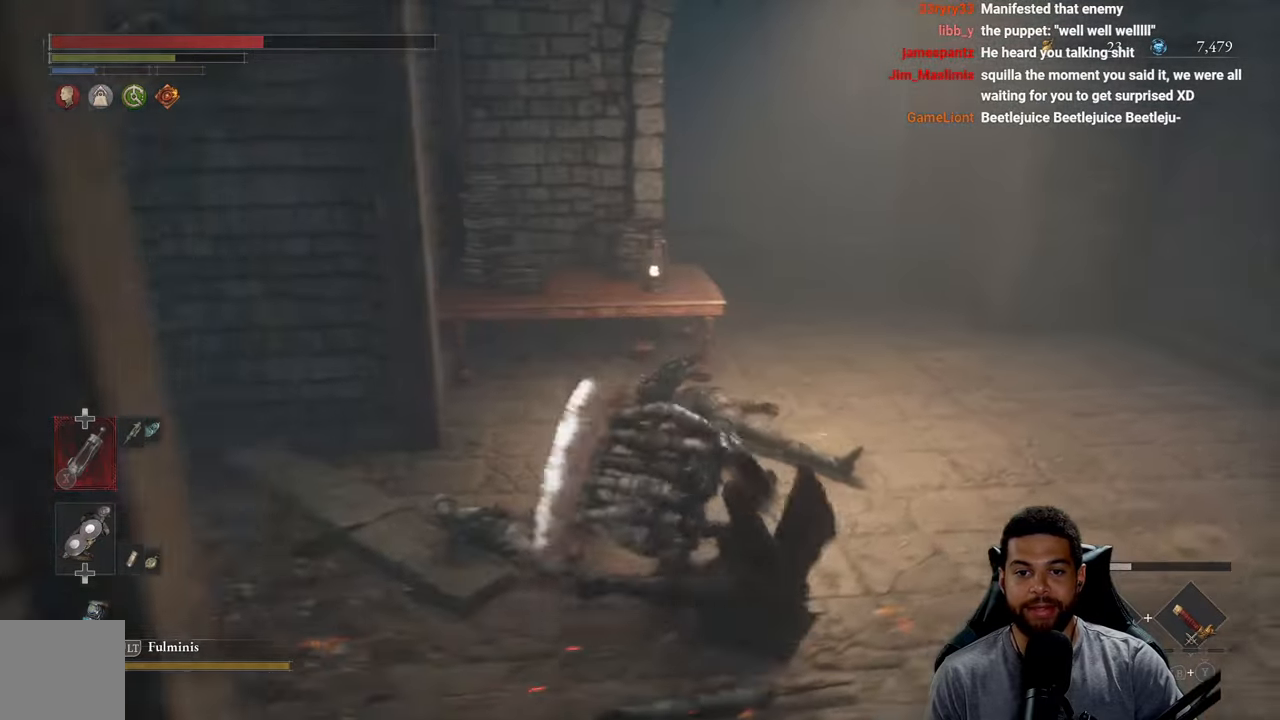
{"buttons": [], "left_stick": "up-right", "right_stick": "center", "events": [[34, "B", "up"], [100, "B", "down"], [184, "B", "up"], [250, "B", "down"], [334, "B", "up"], [384, "right_stick", "left"], [484, "right_stick", "center"]]}
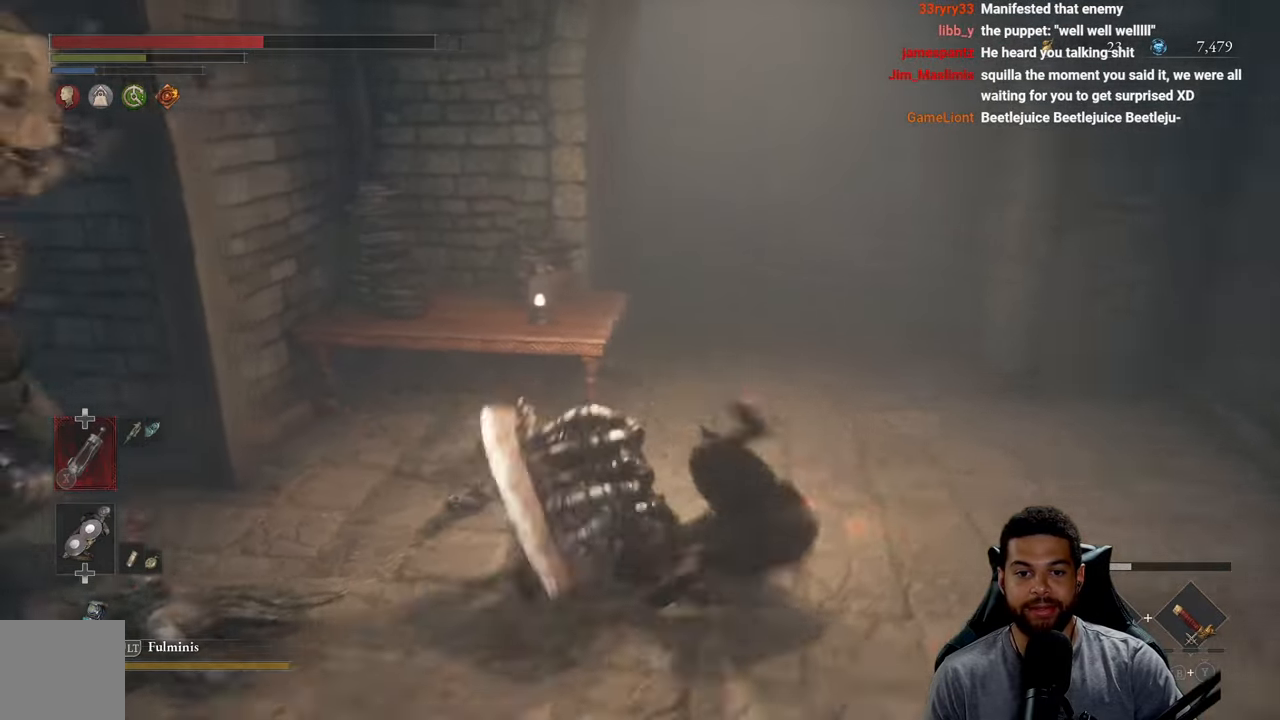
{"buttons": [], "left_stick": "up-right", "right_stick": "left", "events": [[100, "B", "down"], [167, "B", "up"], [234, "B", "down"], [317, "B", "up"], [400, "right_stick", "left"]]}
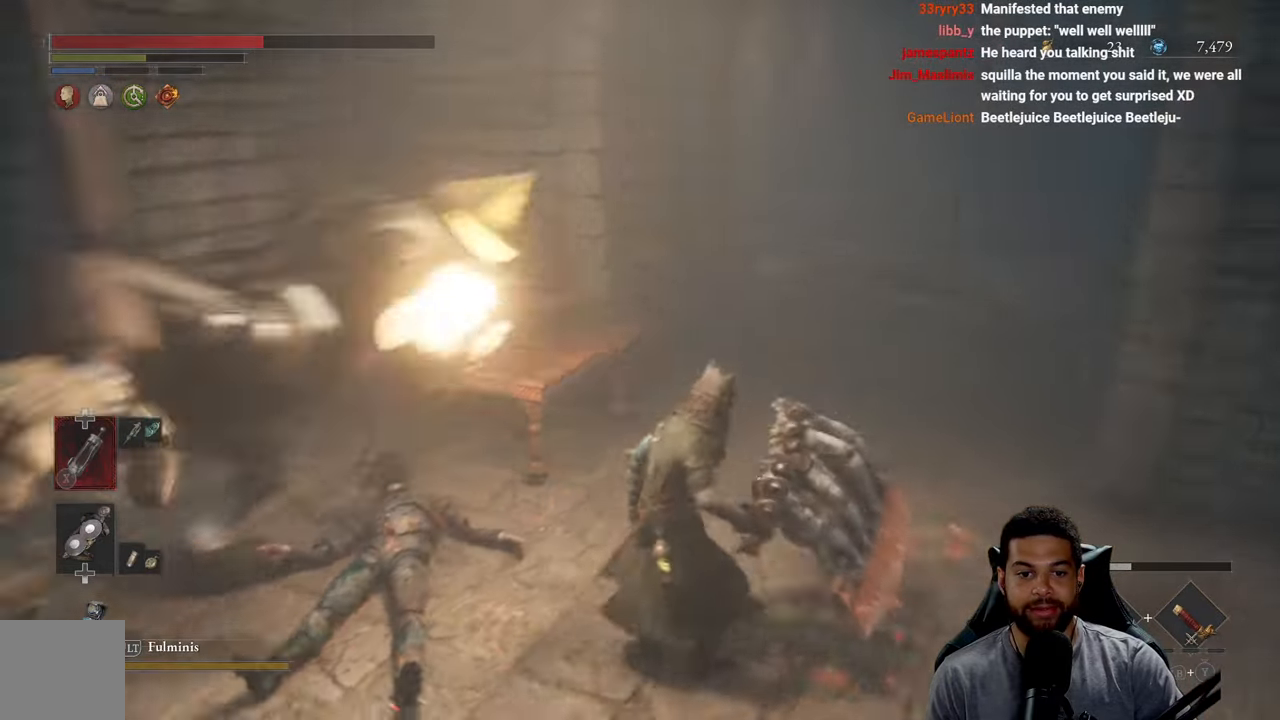
{"buttons": ["B"], "left_stick": "up-right", "right_stick": "center", "events": [[84, "right_stick", "center"], [184, "B", "down"], [267, "B", "up"], [317, "B", "down"], [400, "B", "up"], [467, "B", "down"]]}
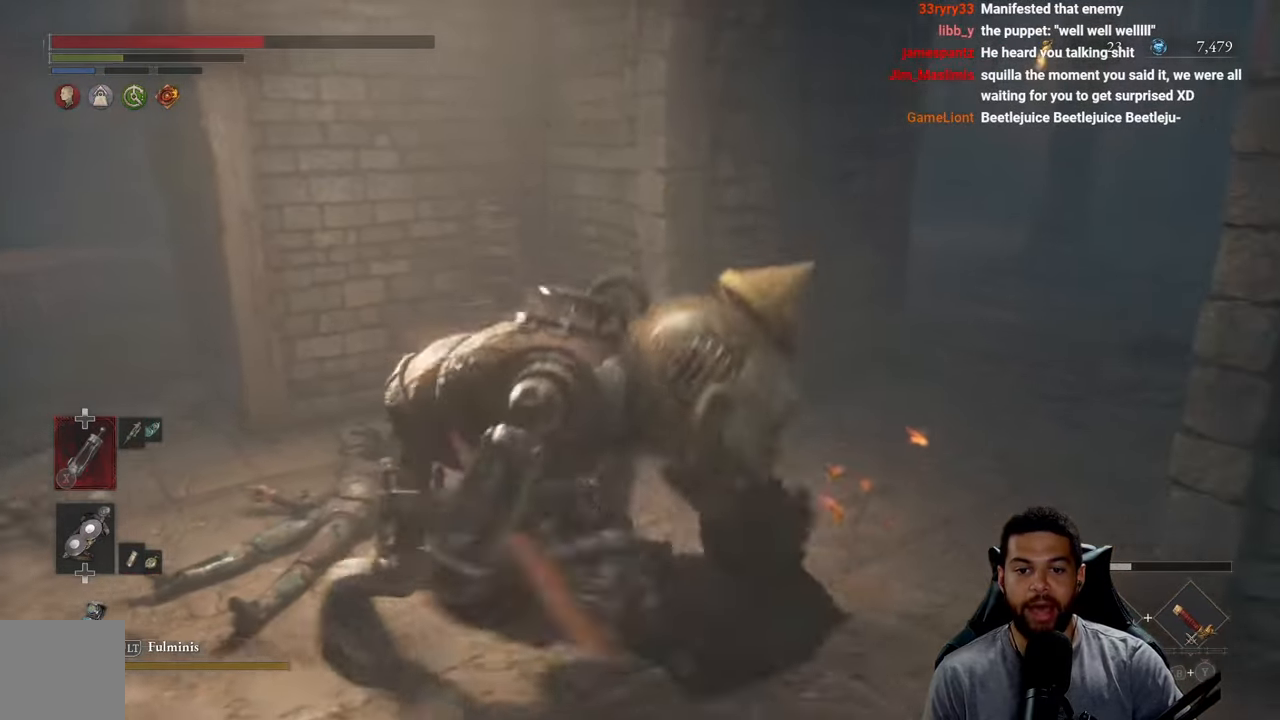
{"buttons": [], "left_stick": "up-right", "right_stick": "center", "events": [[34, "B", "up"], [134, "B", "down"], [217, "B", "up"], [267, "B", "down"], [400, "B", "up"]]}
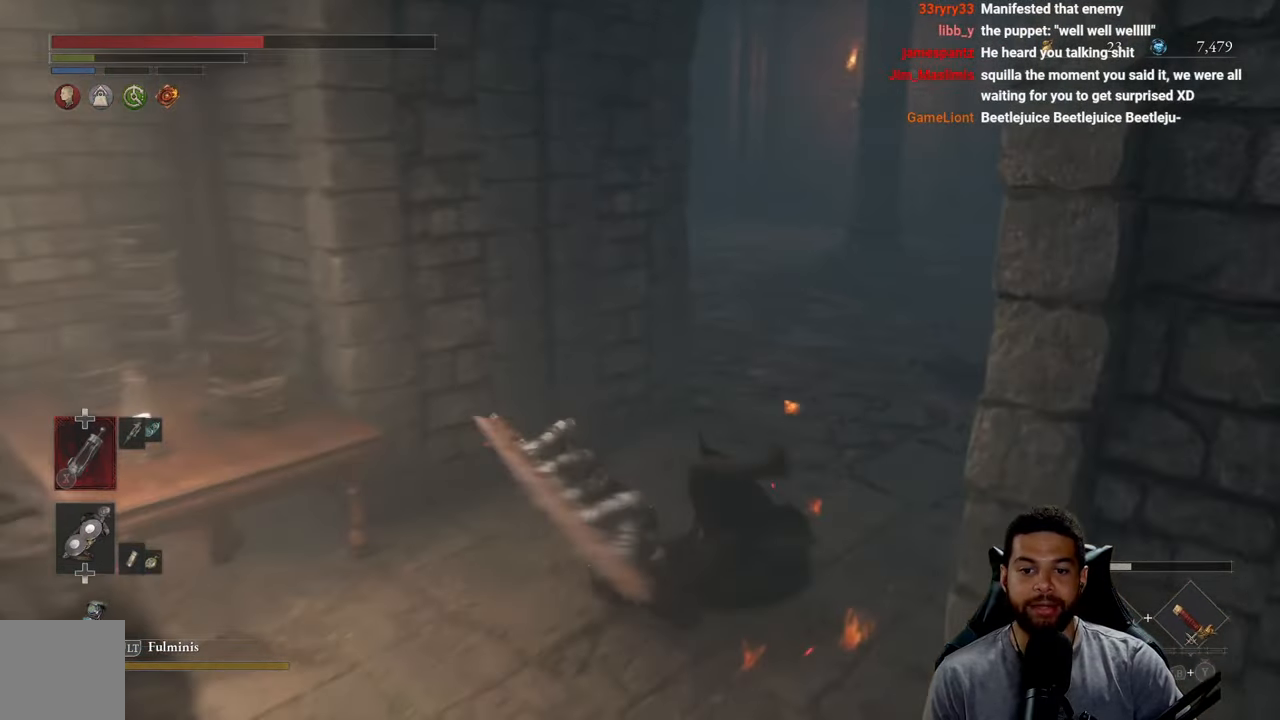
{"buttons": ["B"], "left_stick": "up-right", "right_stick": "center", "events": [[117, "right_stick", "left"], [250, "right_stick", "center"], [317, "B", "down"]]}
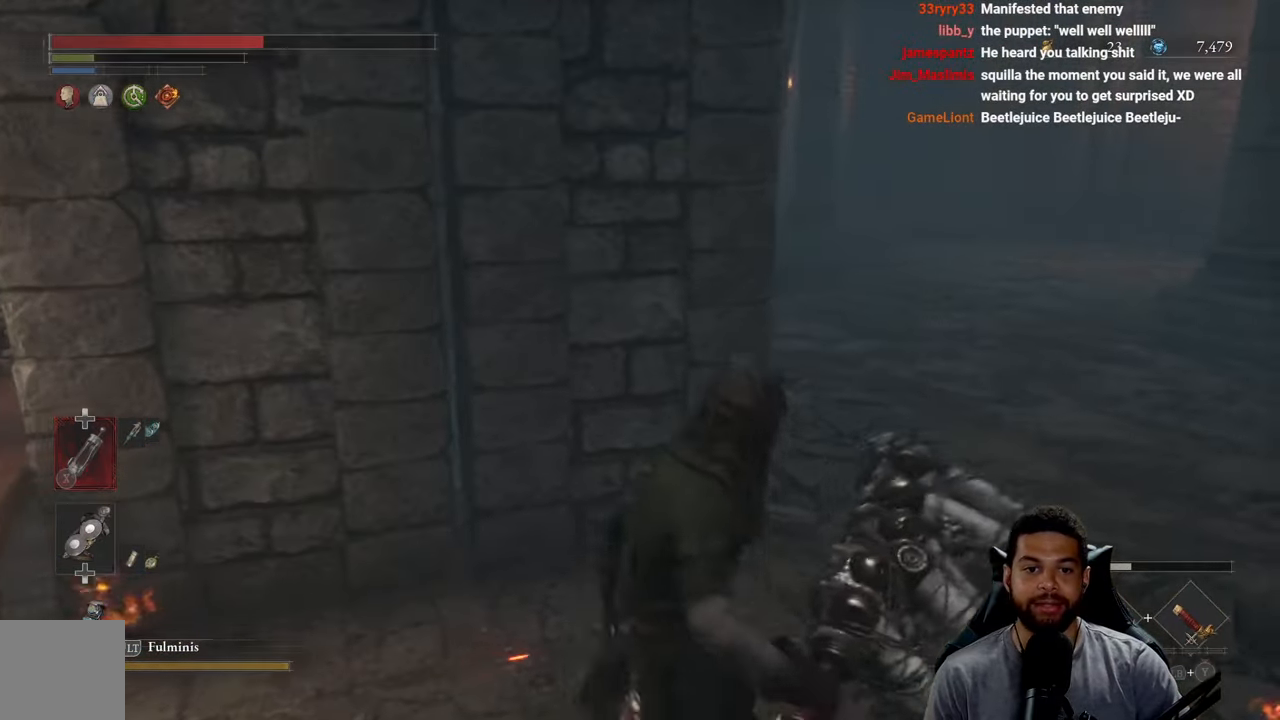
{"buttons": ["B"], "left_stick": "up-right", "right_stick": "center", "events": [[84, "right_stick", "left"], [217, "right_stick", "center"]]}
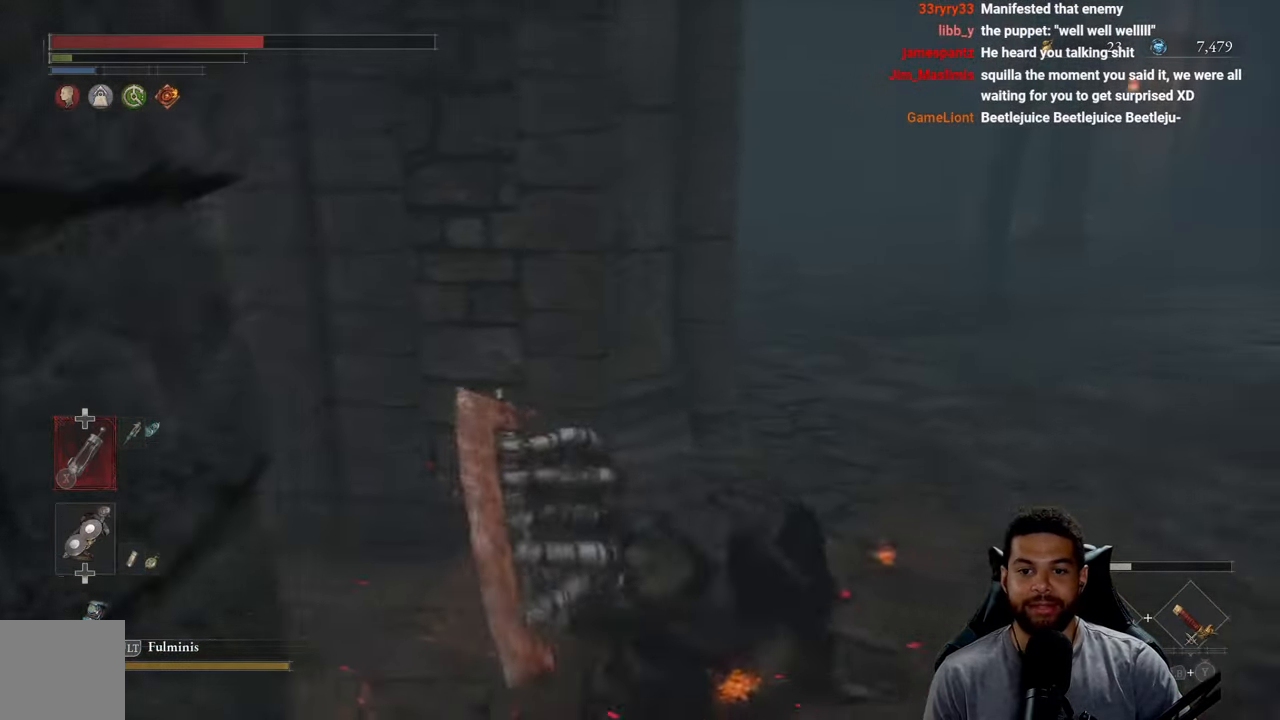
{"buttons": ["B"], "left_stick": "up-right", "right_stick": "left", "events": [[134, "right_stick", "left"], [284, "right_stick", "center"], [366, "right_stick", "left"]]}
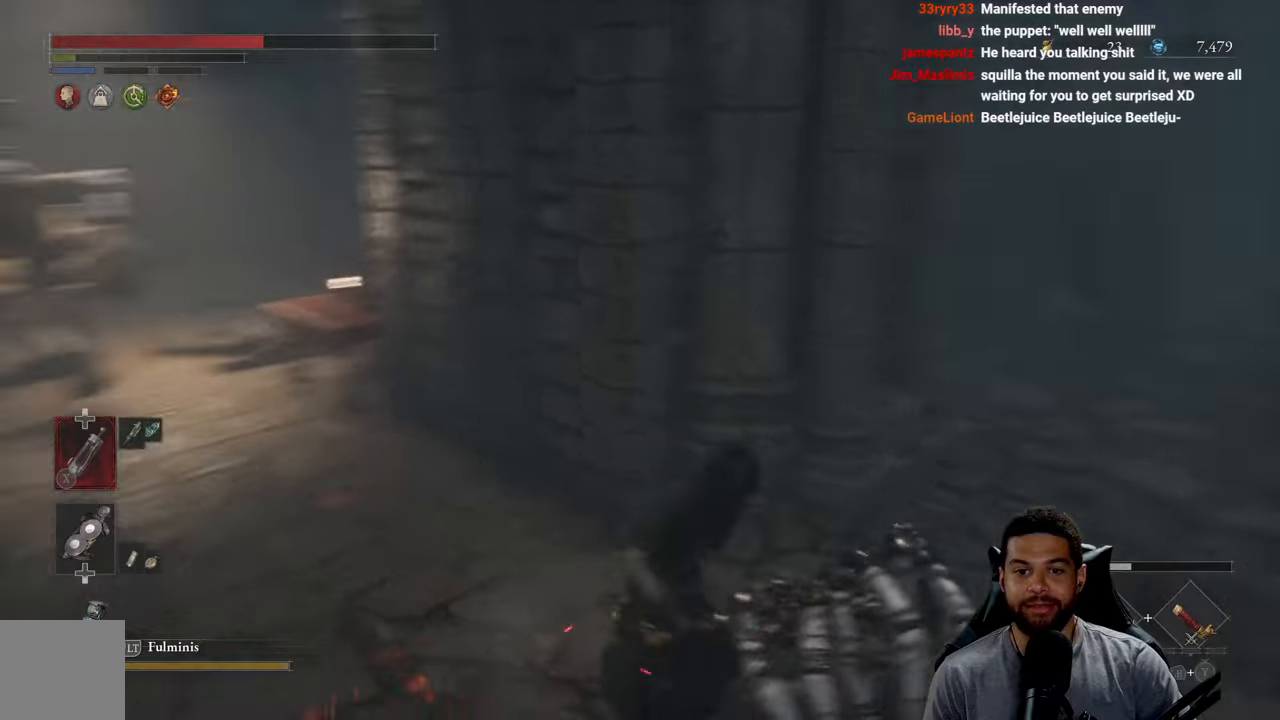
{"buttons": [], "left_stick": "right", "right_stick": "left", "events": [[33, "left_stick", "right"], [166, "right_stick", "center"], [283, "B", "up"], [450, "right_stick", "left"]]}
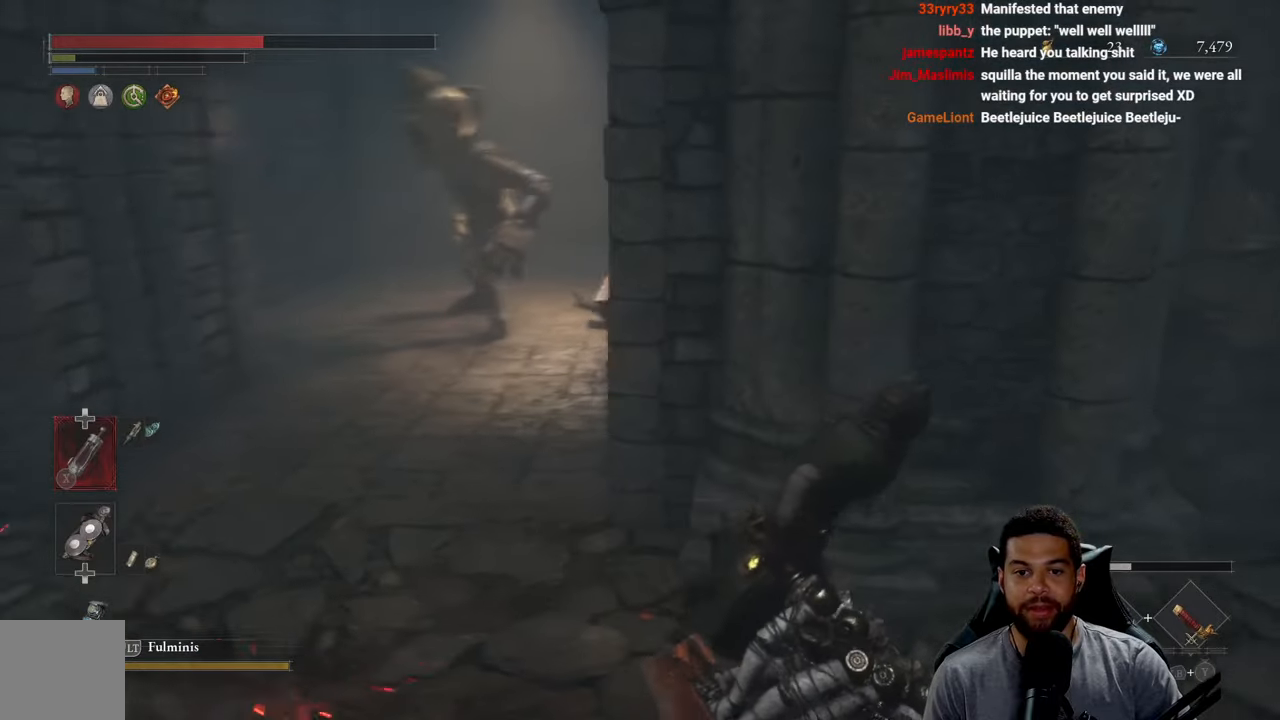
{"buttons": ["R2"], "left_stick": "right", "right_stick": "center", "events": [[50, "right_stick", "center"], [466, "R2", "down"]]}